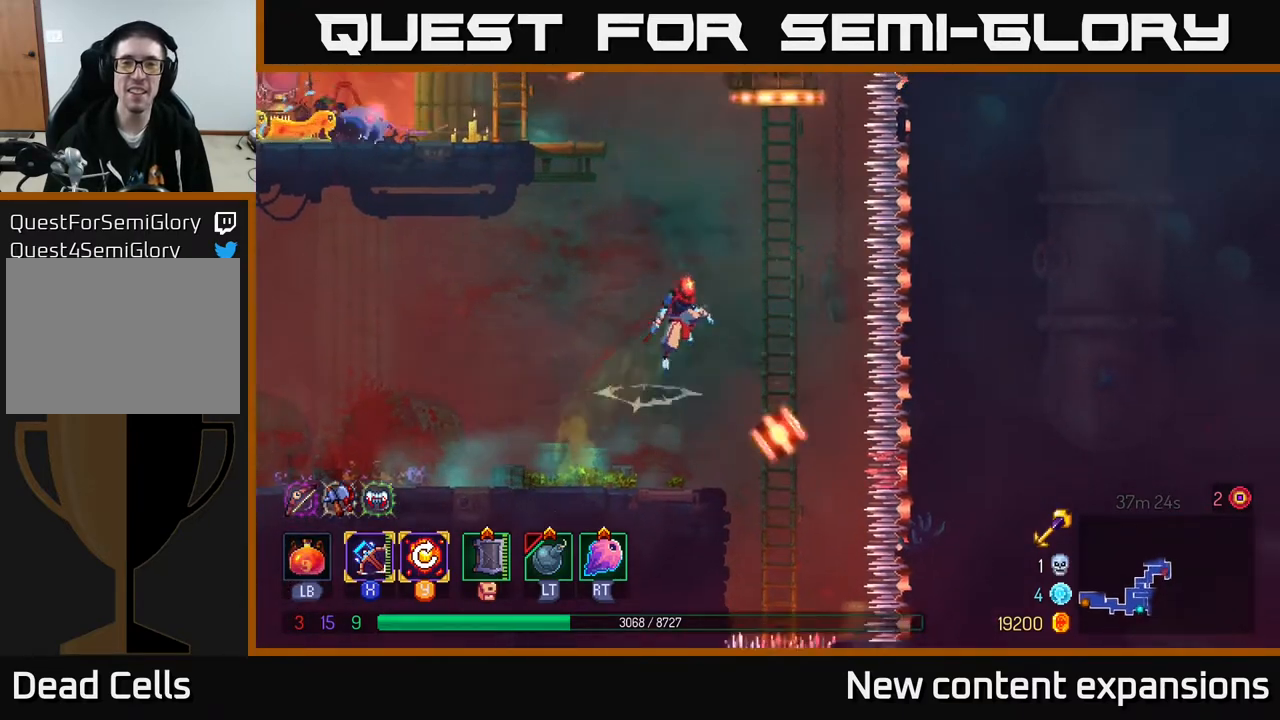
Gameplay with a controller (Xbox layout); each line is a JSON object with the inputs held at the frame after it. "events" lists button and stick changes between this image and that frame as [ms after this image, input, new state], when the widget could be followed in between.
{"buttons": ["DPAD_UP"], "left_stick": "center", "right_stick": "center", "events": [[50, "DPAD_UP", "down"], [183, "A", "up"], [367, "DPAD_RIGHT", "up"]]}
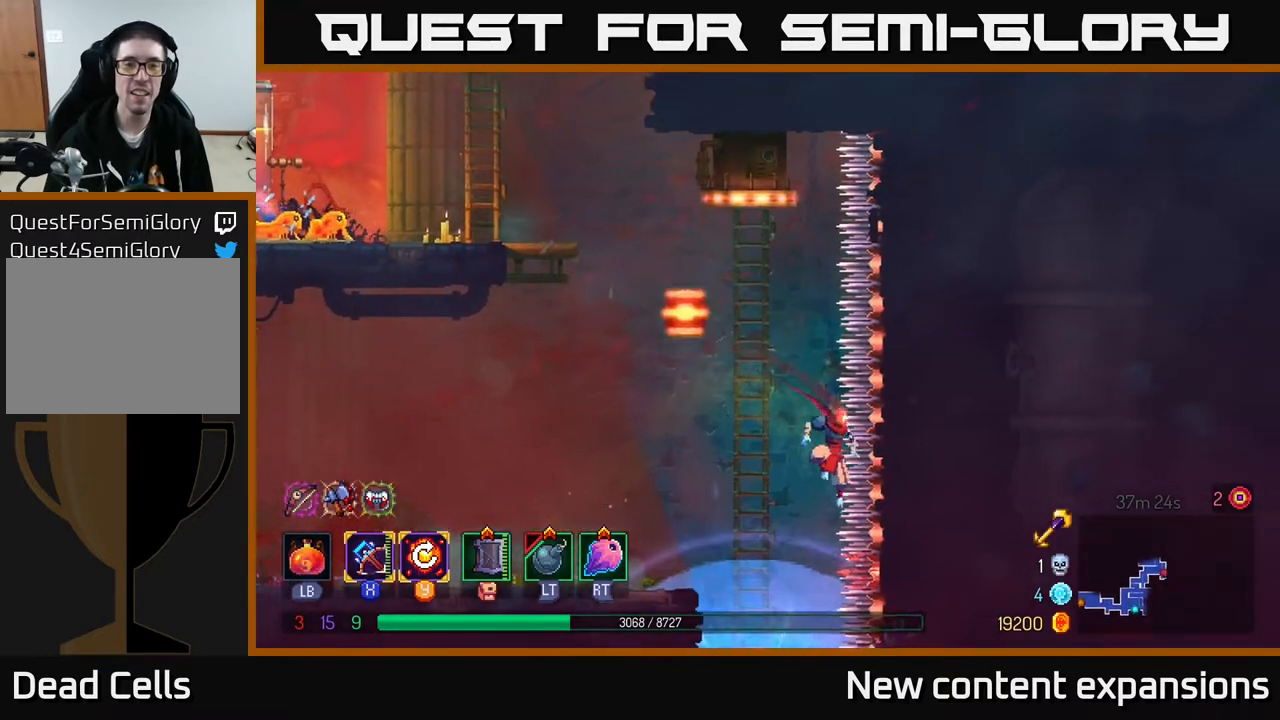
{"buttons": ["A", "DPAD_UP", "DPAD_LEFT"], "left_stick": "center", "right_stick": "center", "events": [[183, "A", "down"], [217, "DPAD_LEFT", "down"], [333, "A", "up"], [417, "A", "down"]]}
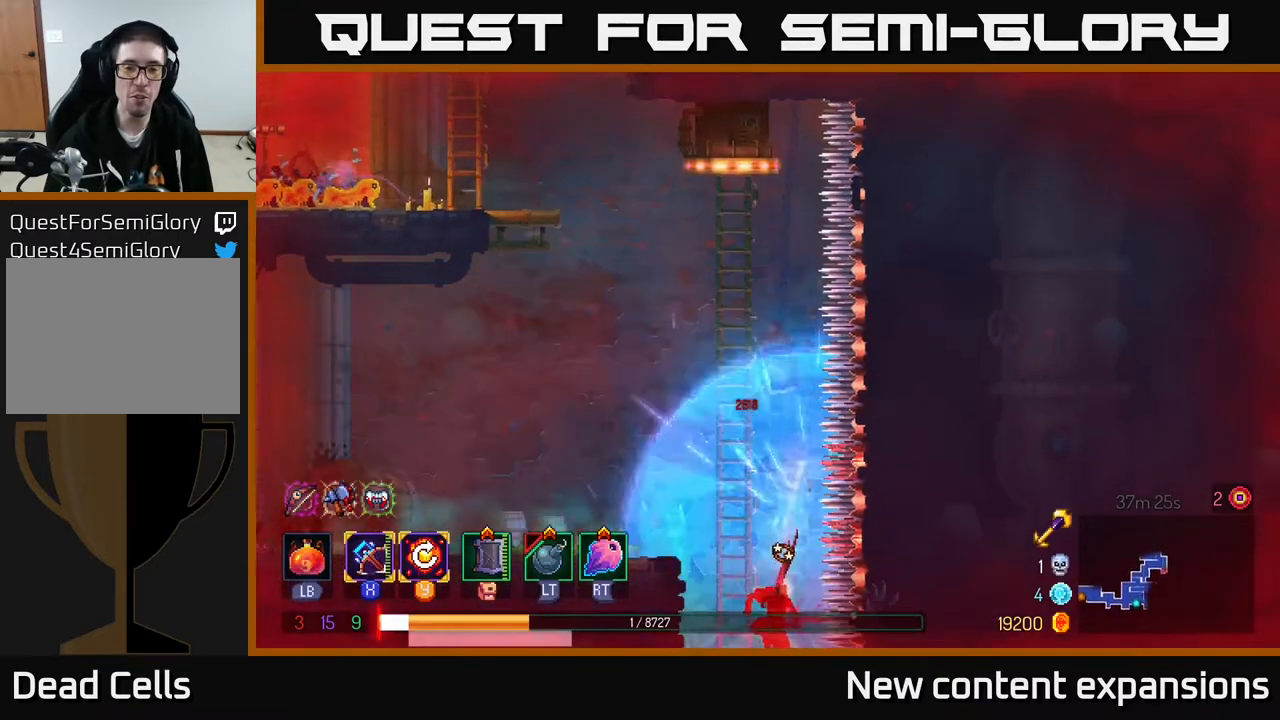
{"buttons": ["A", "DPAD_UP", "DPAD_LEFT"], "left_stick": "center", "right_stick": "center", "events": [[17, "A", "up"], [67, "A", "down"], [167, "A", "up"], [233, "A", "down"], [383, "A", "up"], [433, "A", "down"]]}
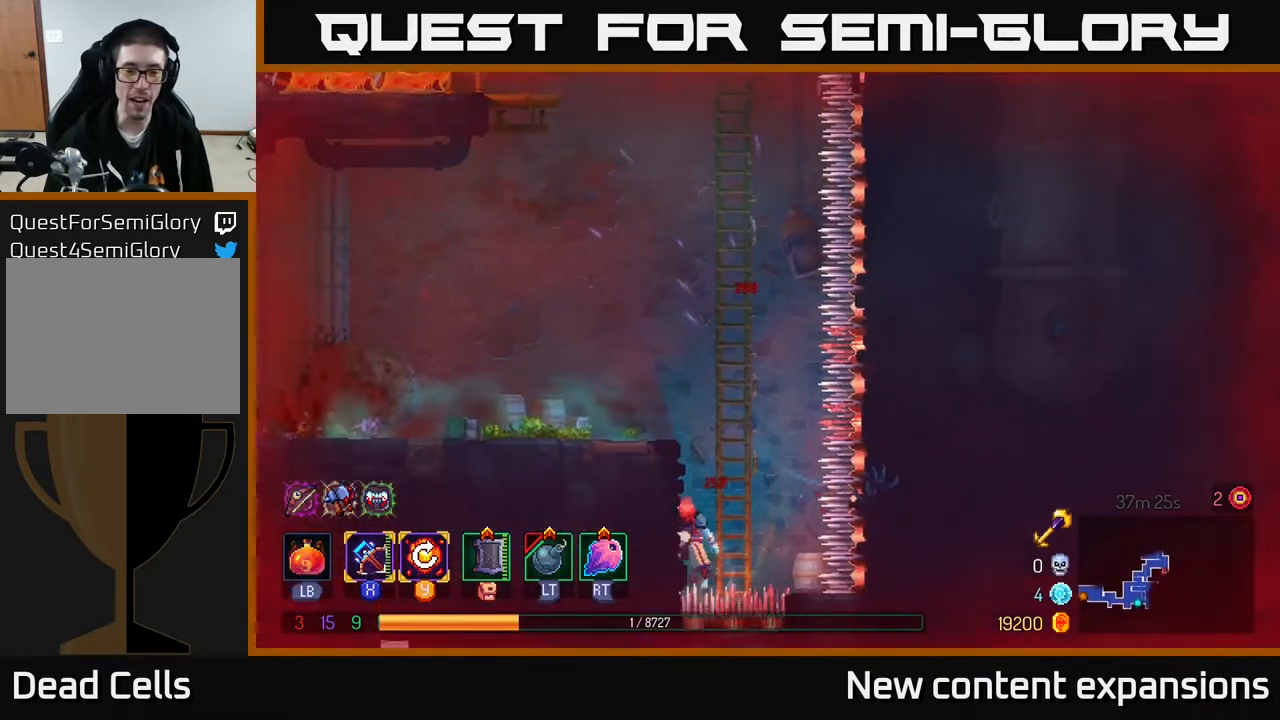
{"buttons": ["DPAD_LEFT"], "left_stick": "center", "right_stick": "center", "events": [[50, "A", "up"], [117, "A", "down"], [233, "A", "up"], [300, "A", "down"], [383, "A", "up"], [483, "DPAD_UP", "up"]]}
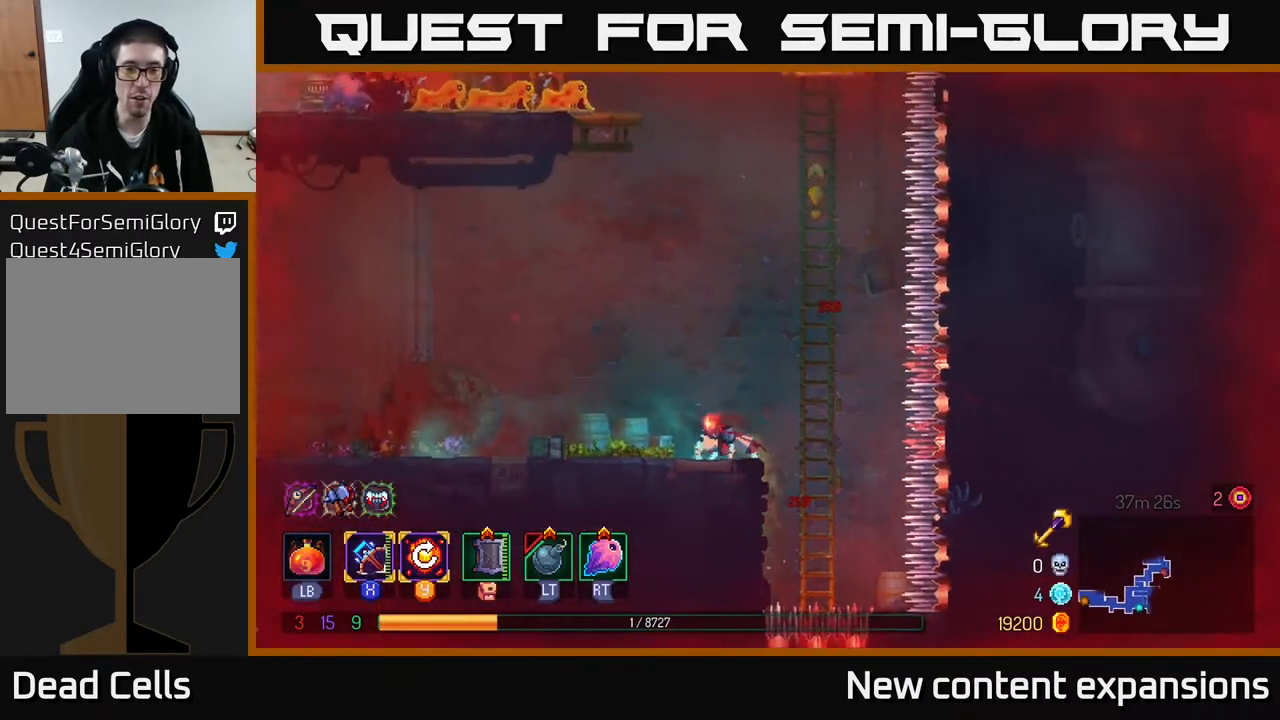
{"buttons": ["DPAD_LEFT"], "left_stick": "center", "right_stick": "center", "events": []}
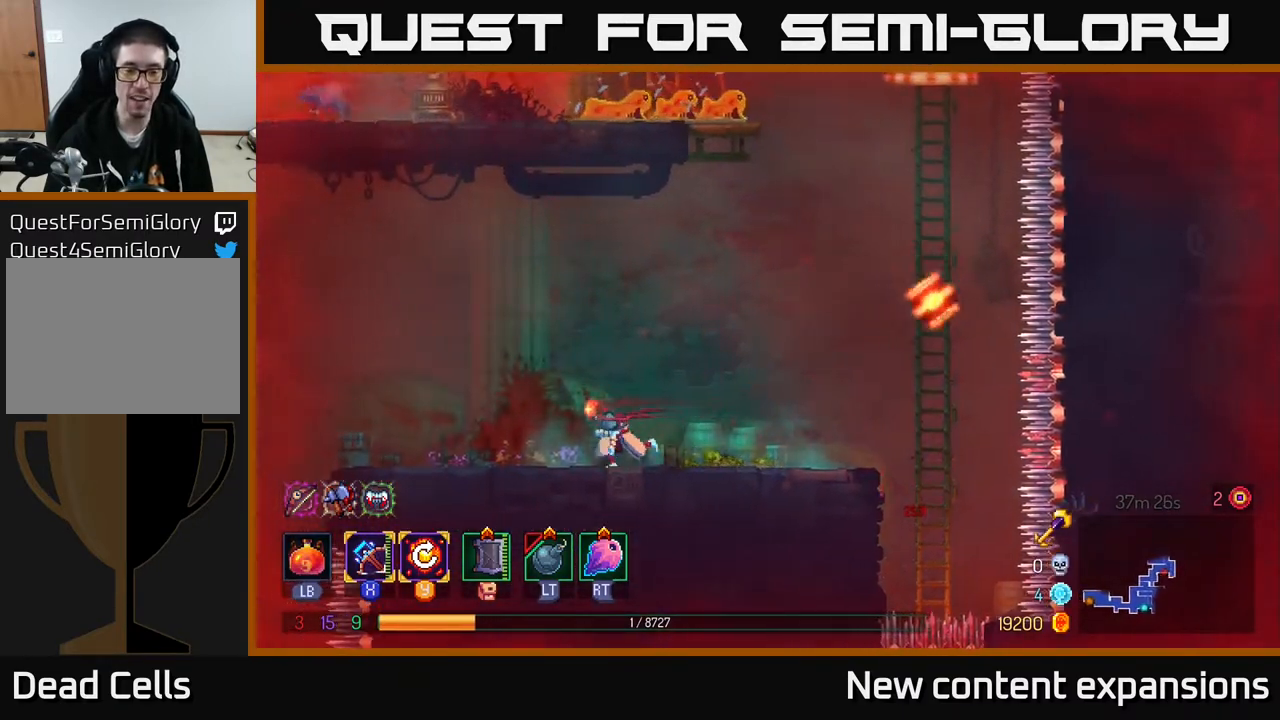
{"buttons": ["L1"], "left_stick": "center", "right_stick": "center", "events": [[83, "DPAD_LEFT", "up"], [133, "L1", "down"]]}
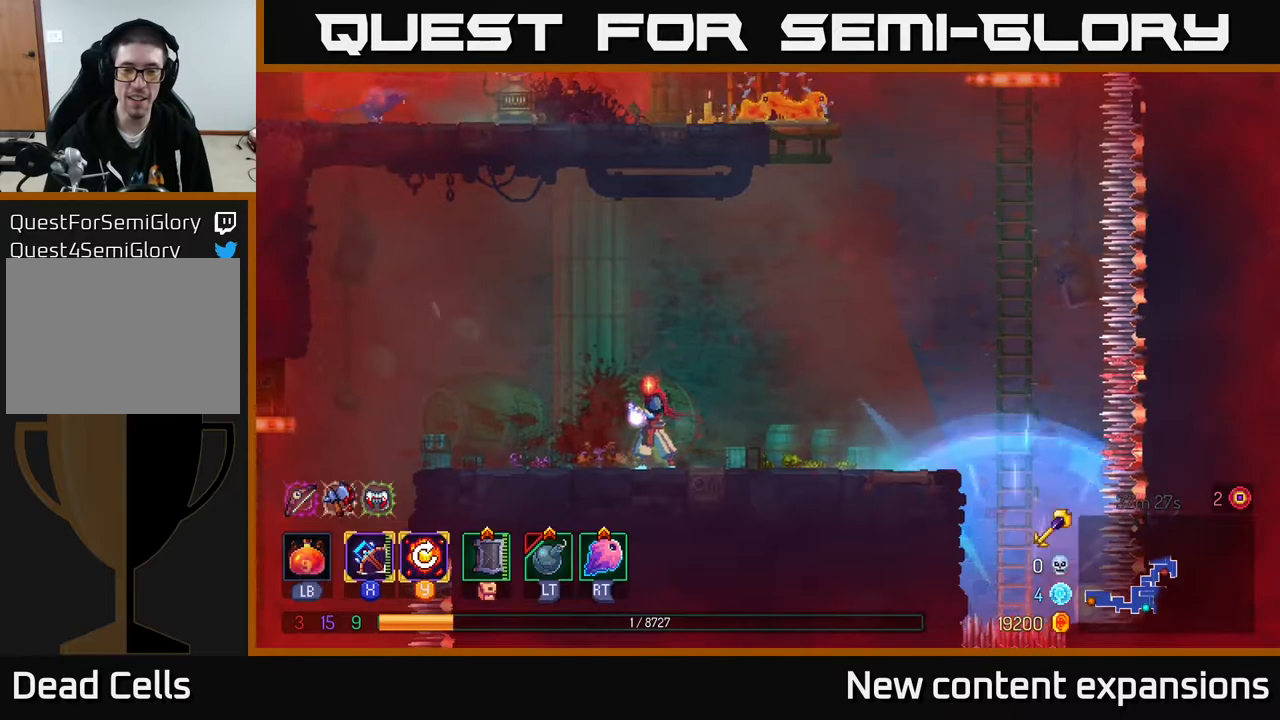
{"buttons": ["L1"], "left_stick": "center", "right_stick": "center", "events": []}
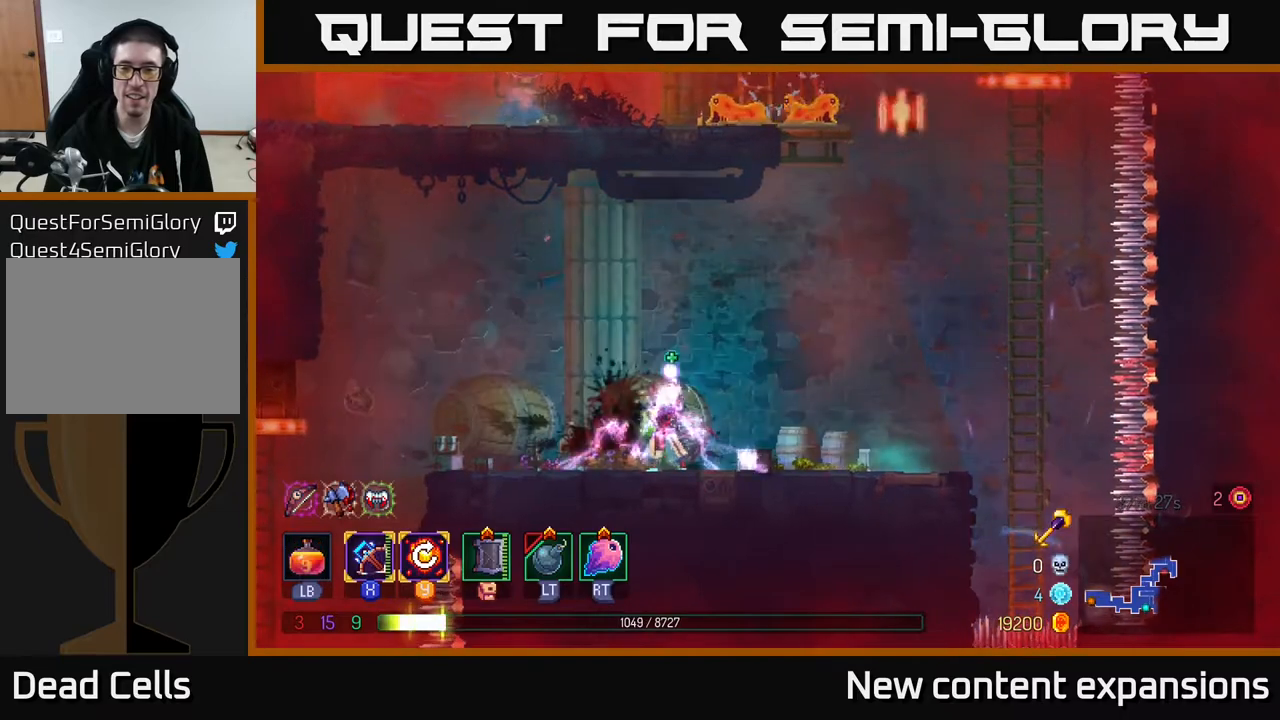
{"buttons": [], "left_stick": "center", "right_stick": "center", "events": [[283, "L1", "up"]]}
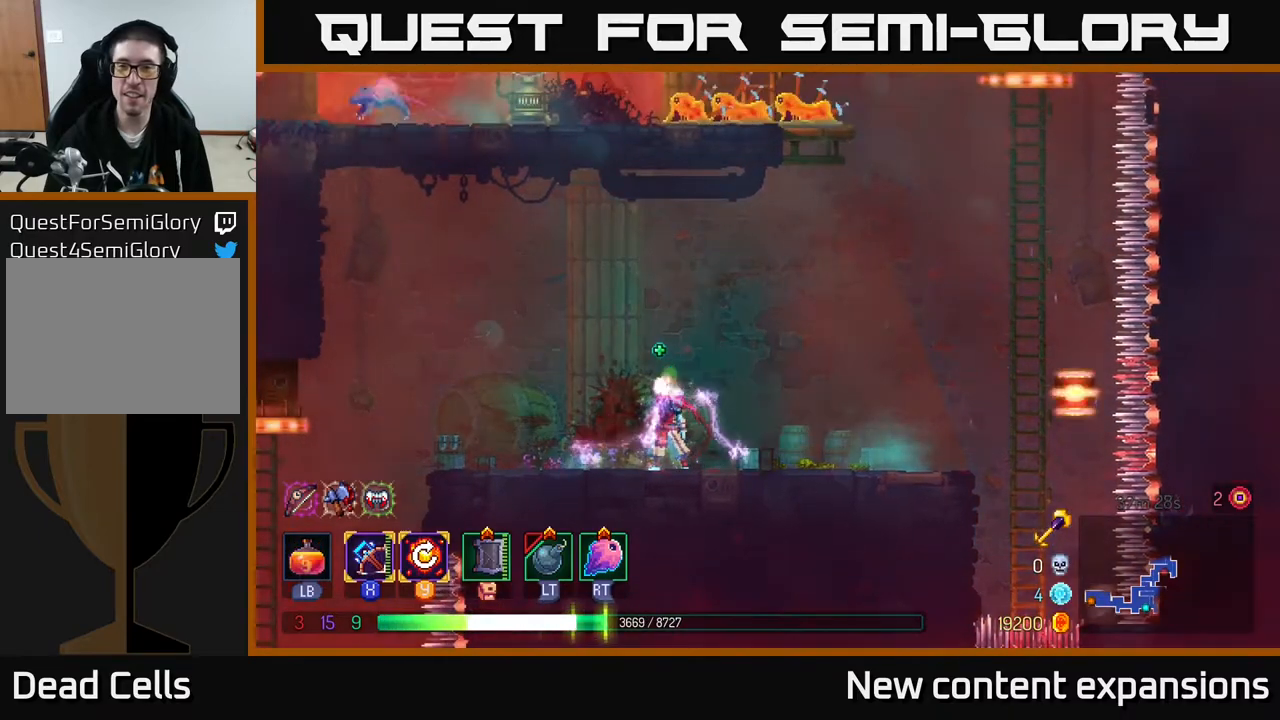
{"buttons": ["DPAD_RIGHT"], "left_stick": "center", "right_stick": "center", "events": [[383, "DPAD_RIGHT", "down"]]}
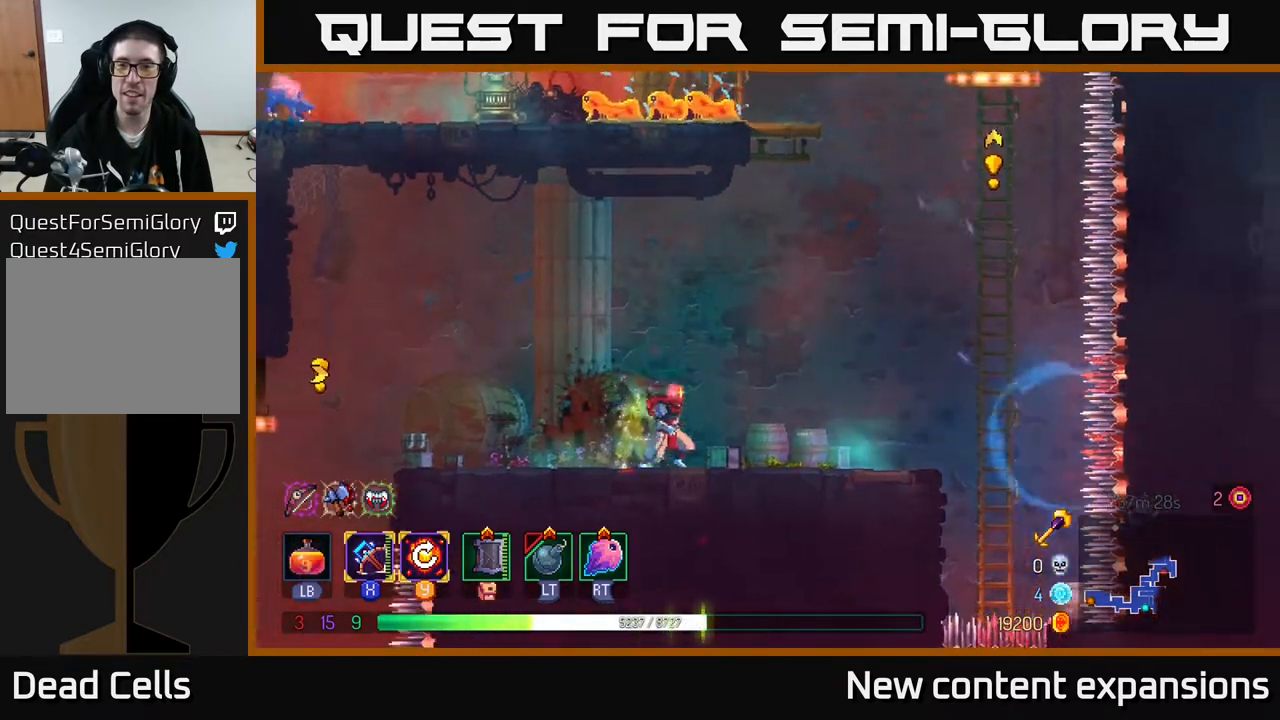
{"buttons": ["DPAD_LEFT"], "left_stick": "center", "right_stick": "center", "events": [[400, "DPAD_RIGHT", "up"], [483, "DPAD_LEFT", "down"]]}
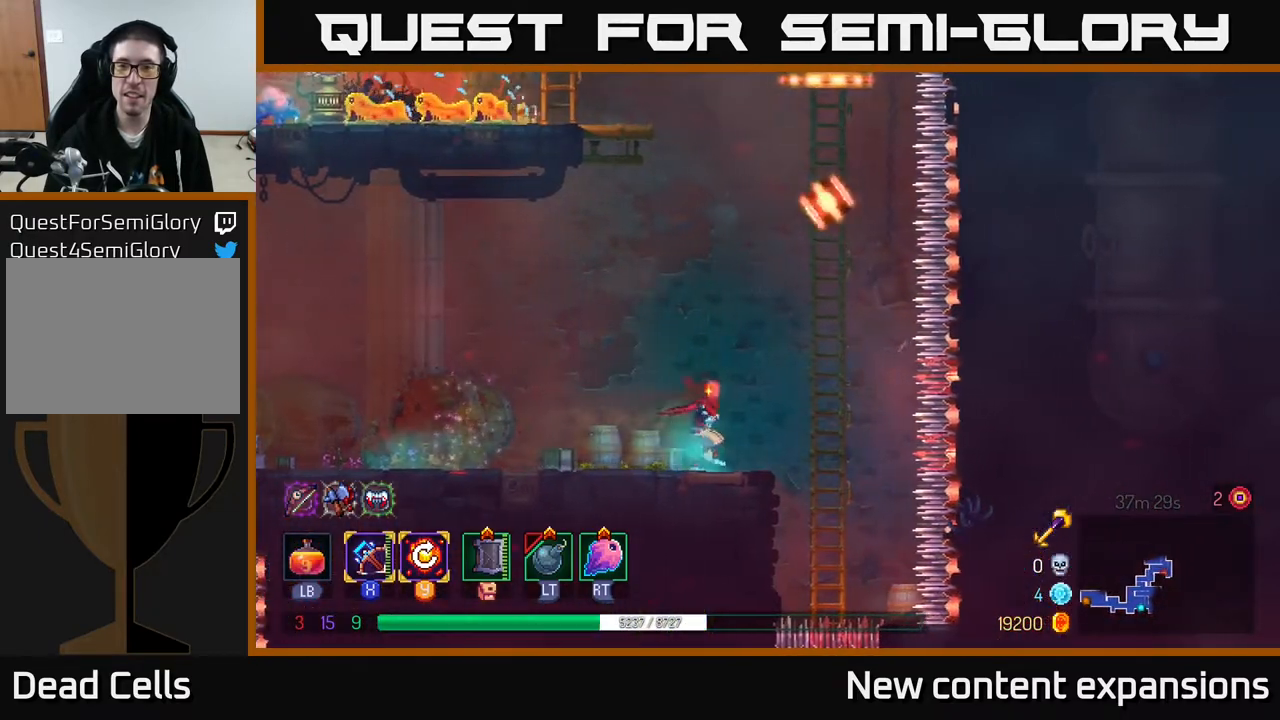
{"buttons": ["DPAD_UP", "DPAD_RIGHT"], "left_stick": "center", "right_stick": "center", "events": [[117, "DPAD_LEFT", "up"], [183, "DPAD_RIGHT", "down"], [200, "DPAD_UP", "down"], [217, "A", "down"], [350, "A", "up"]]}
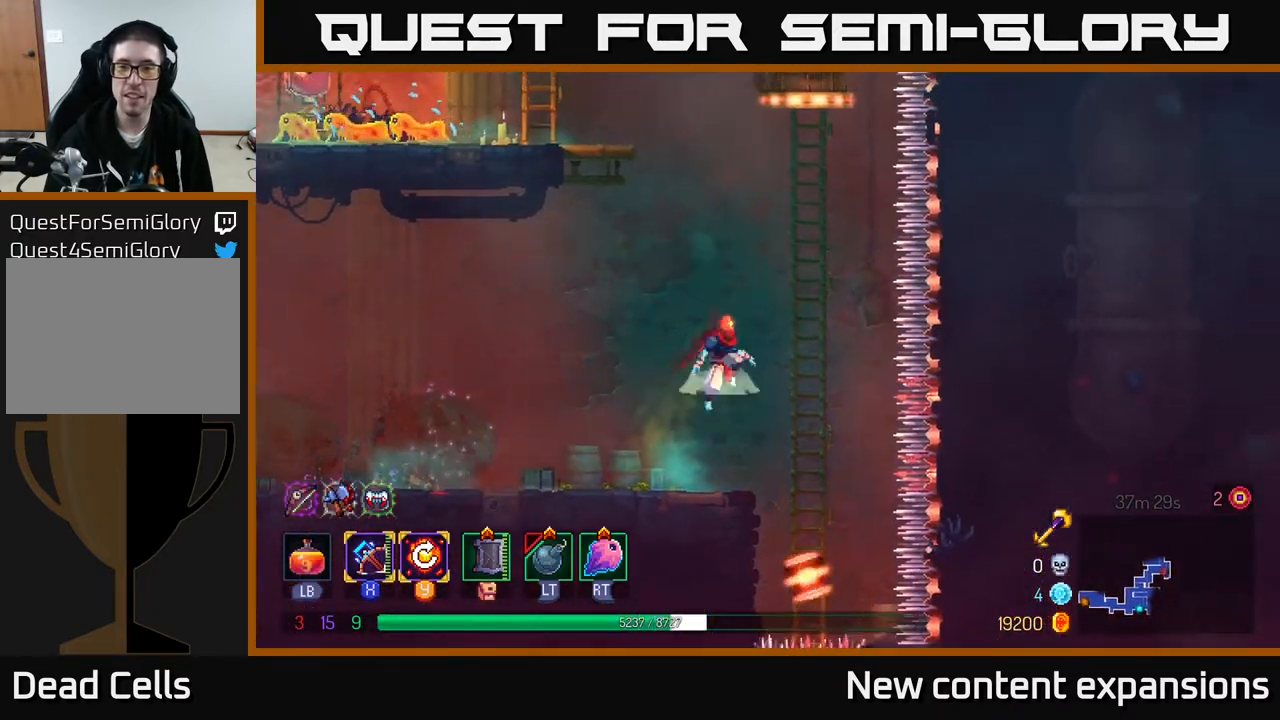
{"buttons": ["DPAD_UP"], "left_stick": "center", "right_stick": "center", "events": [[17, "A", "down"], [200, "DPAD_RIGHT", "up"], [217, "A", "up"]]}
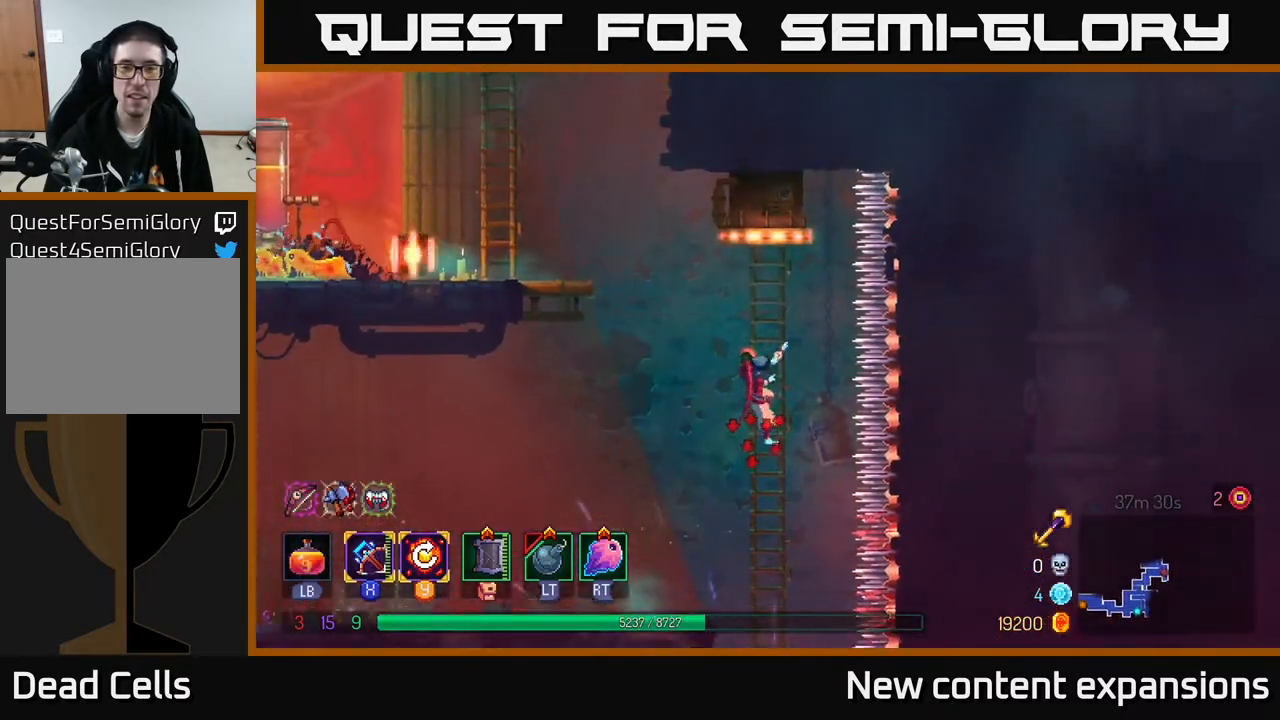
{"buttons": ["DPAD_UP"], "left_stick": "center", "right_stick": "center", "events": []}
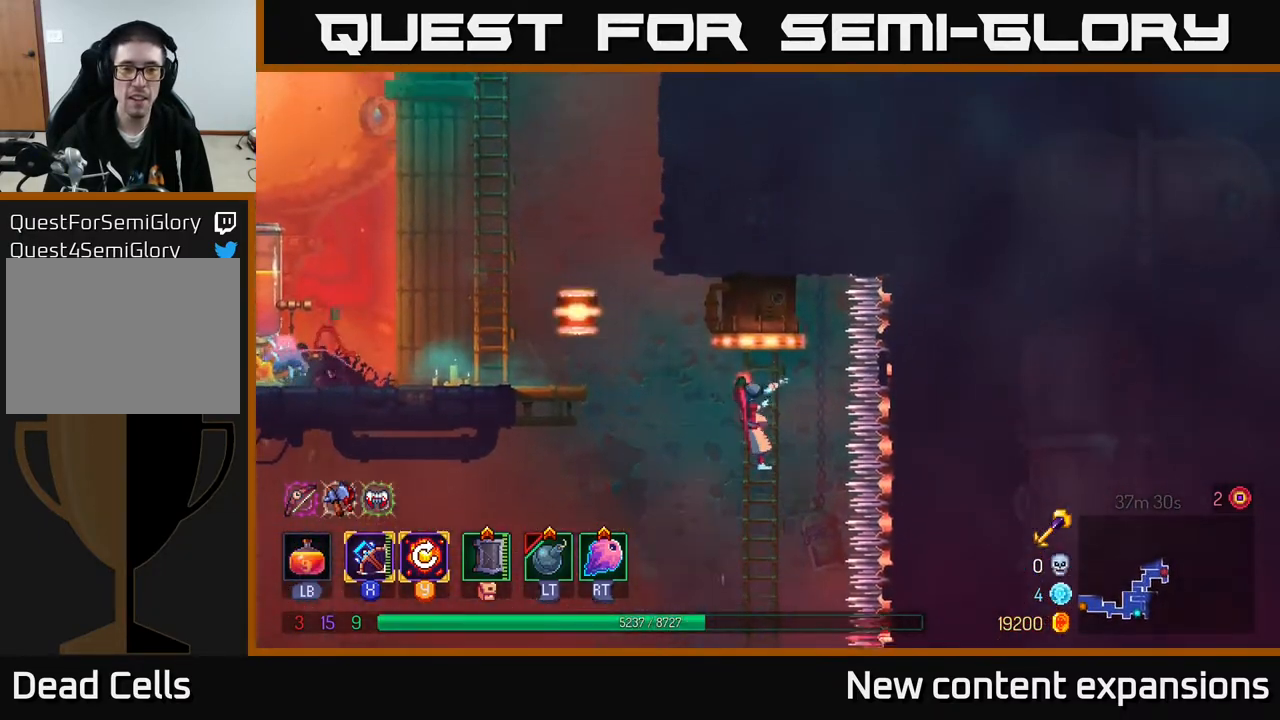
{"buttons": ["DPAD_LEFT"], "left_stick": "center", "right_stick": "center", "events": [[267, "A", "down"], [267, "DPAD_LEFT", "down"], [333, "DPAD_UP", "up"], [450, "A", "up"]]}
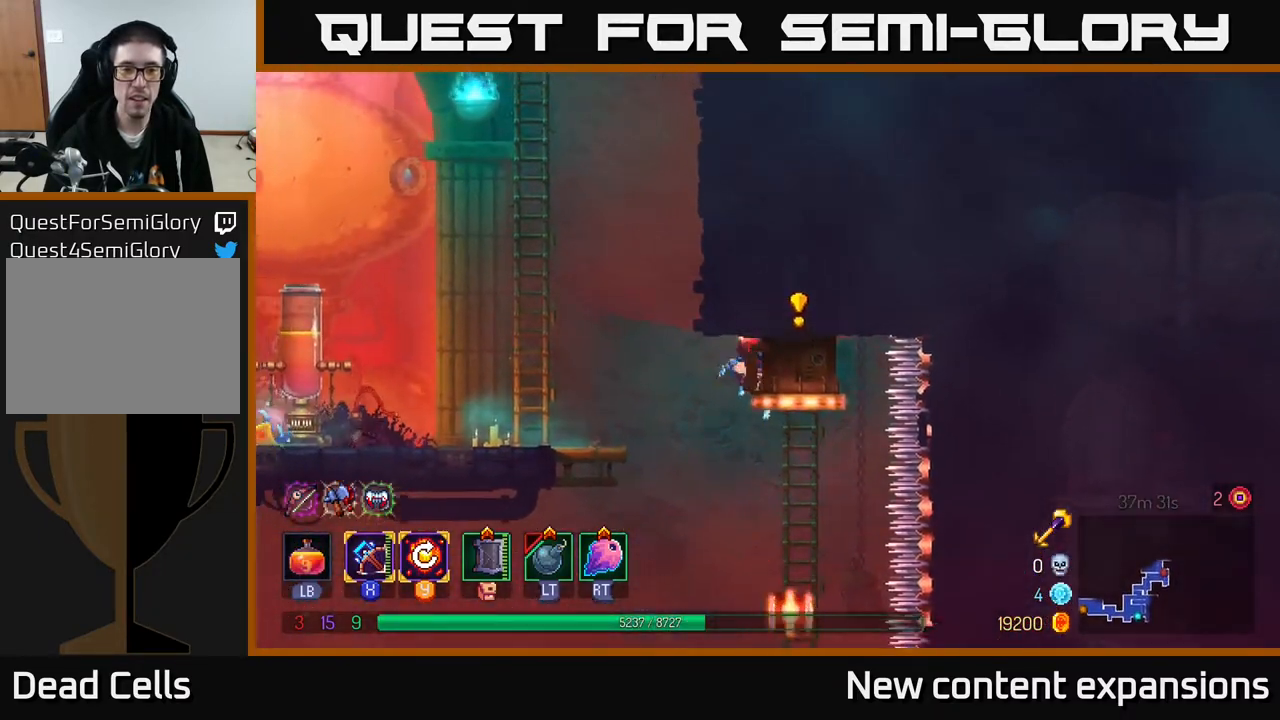
{"buttons": ["DPAD_LEFT"], "left_stick": "center", "right_stick": "center", "events": [[133, "A", "down"], [183, "DPAD_UP", "down"], [250, "DPAD_UP", "up"], [333, "A", "up"]]}
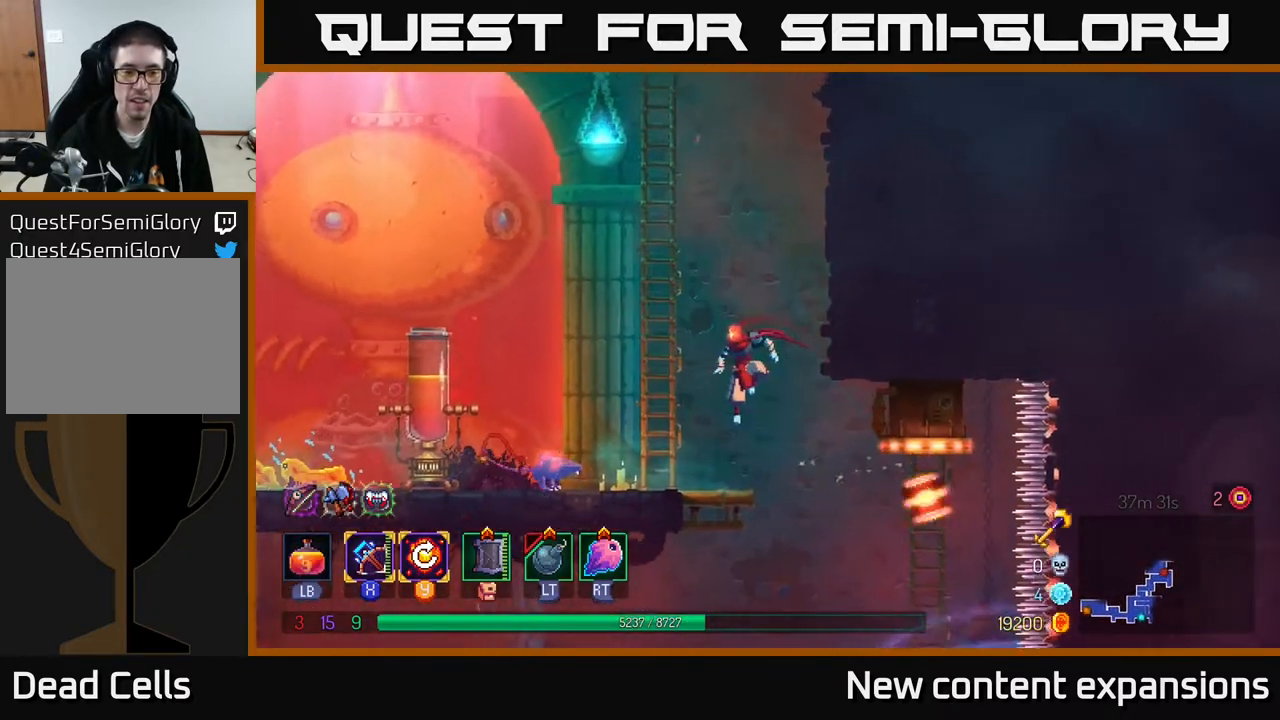
{"buttons": ["DPAD_DOWN", "DPAD_LEFT"], "left_stick": "center", "right_stick": "center", "events": [[100, "X", "down"], [250, "X", "up"], [300, "DPAD_DOWN", "down"]]}
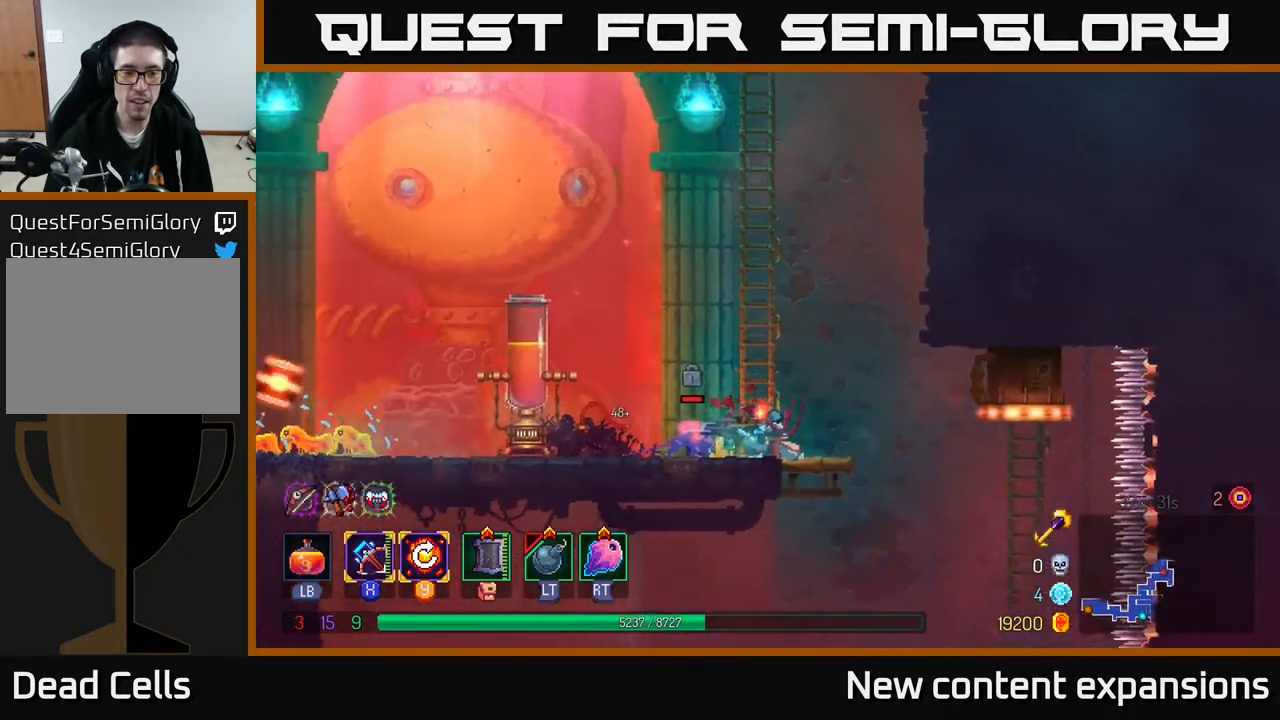
{"buttons": ["DPAD_LEFT"], "left_stick": "center", "right_stick": "center", "events": [[117, "DPAD_DOWN", "up"]]}
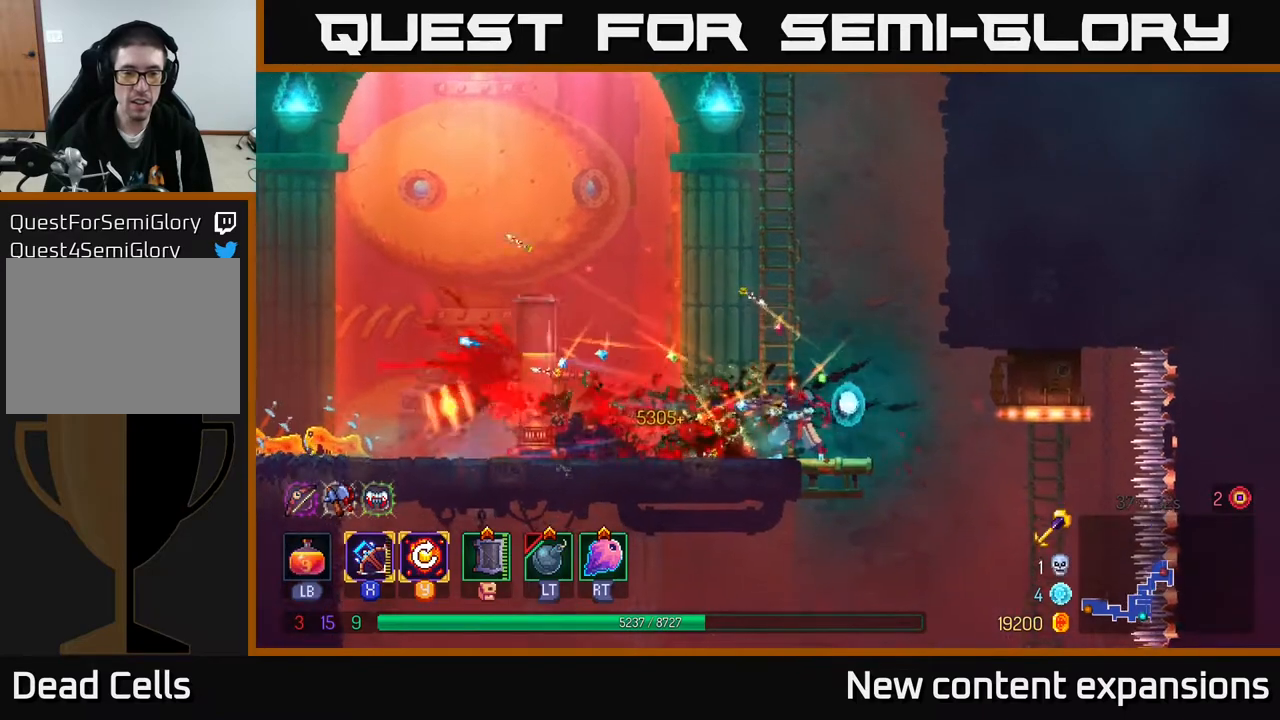
{"buttons": ["DPAD_LEFT"], "left_stick": "center", "right_stick": "center", "events": [[367, "A", "down"], [500, "A", "up"]]}
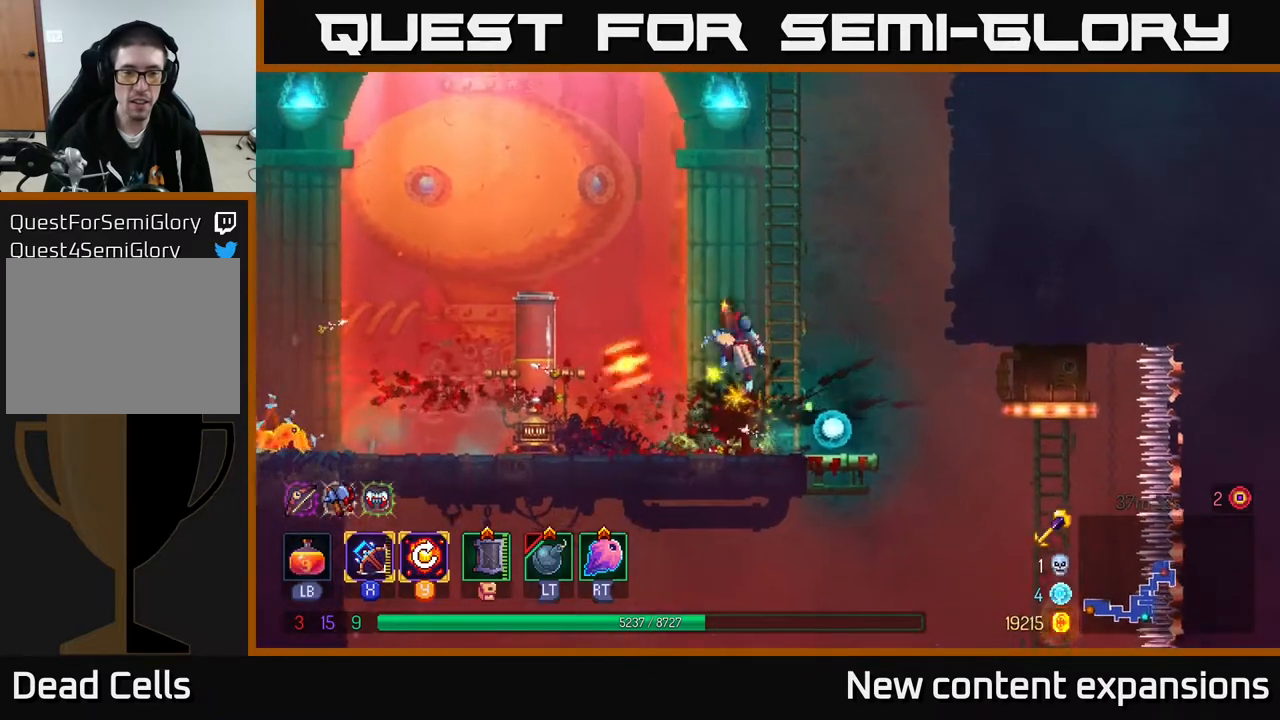
{"buttons": ["X", "DPAD_LEFT"], "left_stick": "center", "right_stick": "center", "events": [[50, "A", "down"], [83, "A", "up"], [83, "B", "down"], [217, "B", "up"], [483, "X", "down"]]}
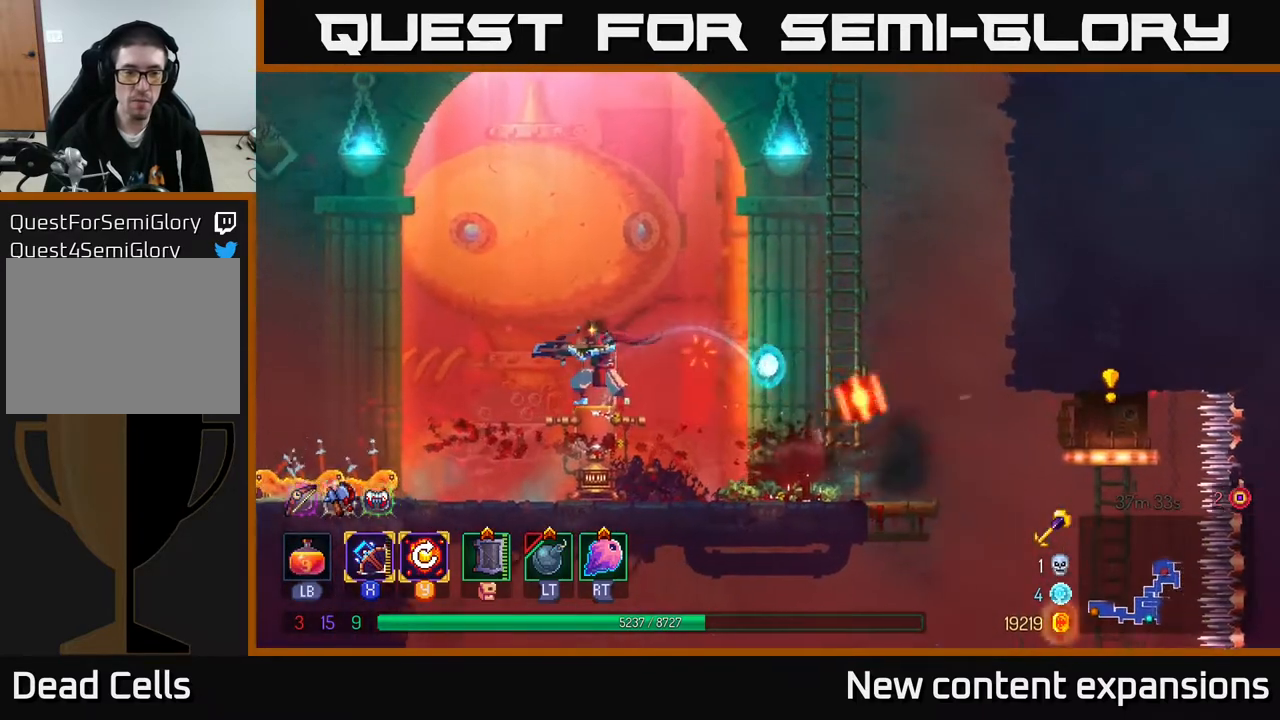
{"buttons": ["DPAD_DOWN"], "left_stick": "center", "right_stick": "center", "events": [[100, "X", "up"], [233, "DPAD_DOWN", "down"], [250, "DPAD_LEFT", "up"]]}
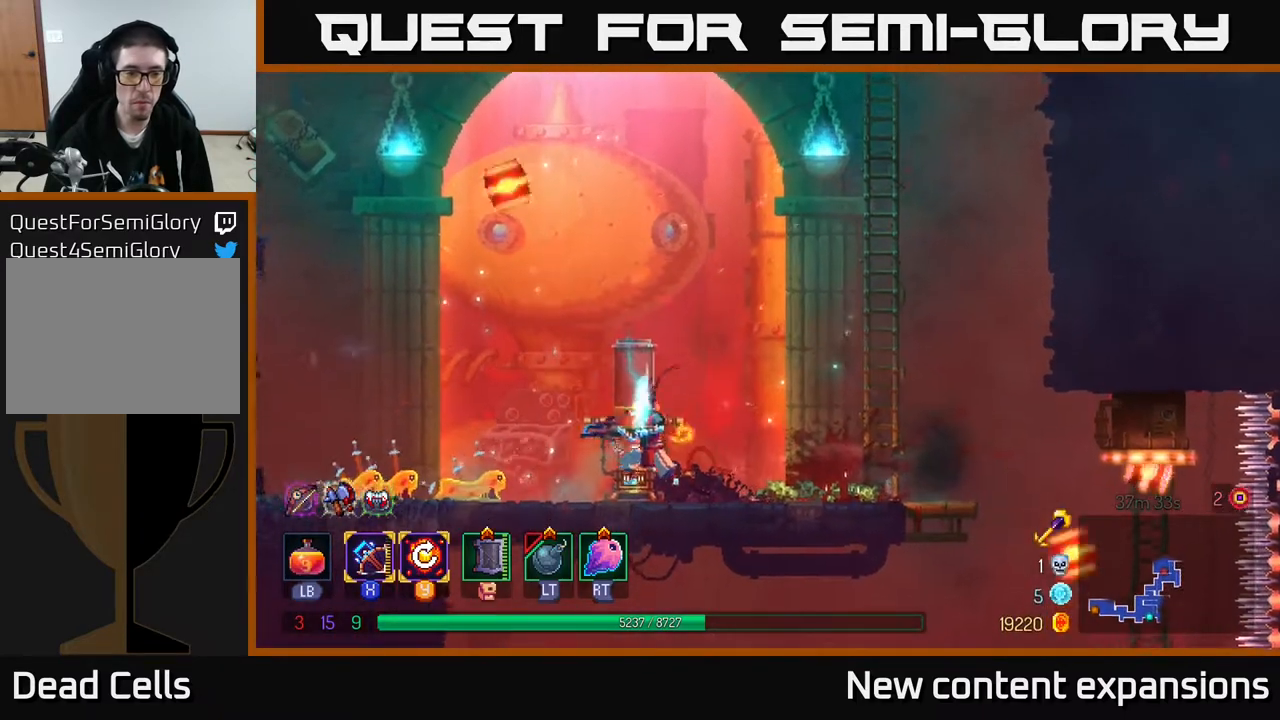
{"buttons": ["B", "DPAD_RIGHT"], "left_stick": "center", "right_stick": "center", "events": [[183, "DPAD_DOWN", "up"], [350, "DPAD_RIGHT", "down"], [383, "B", "down"]]}
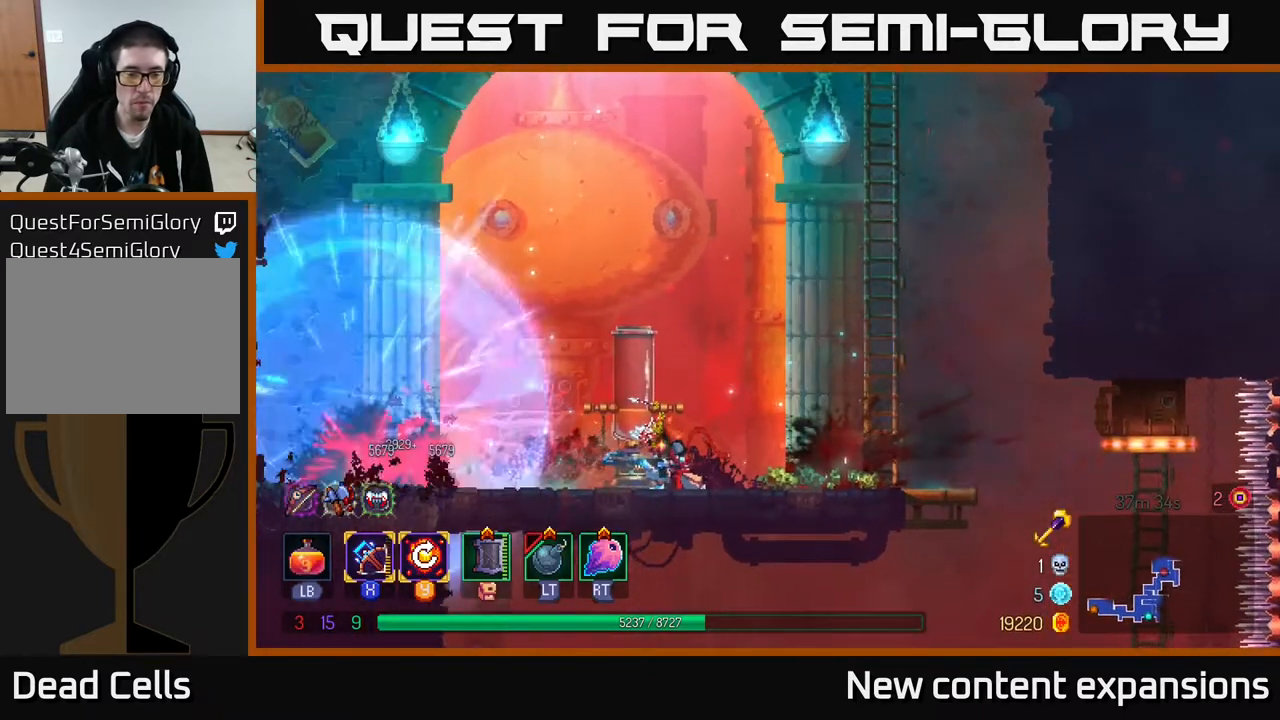
{"buttons": ["DPAD_LEFT"], "left_stick": "center", "right_stick": "center", "events": [[17, "B", "up"], [117, "DPAD_RIGHT", "up"], [150, "DPAD_LEFT", "down"], [183, "X", "down"], [300, "X", "up"]]}
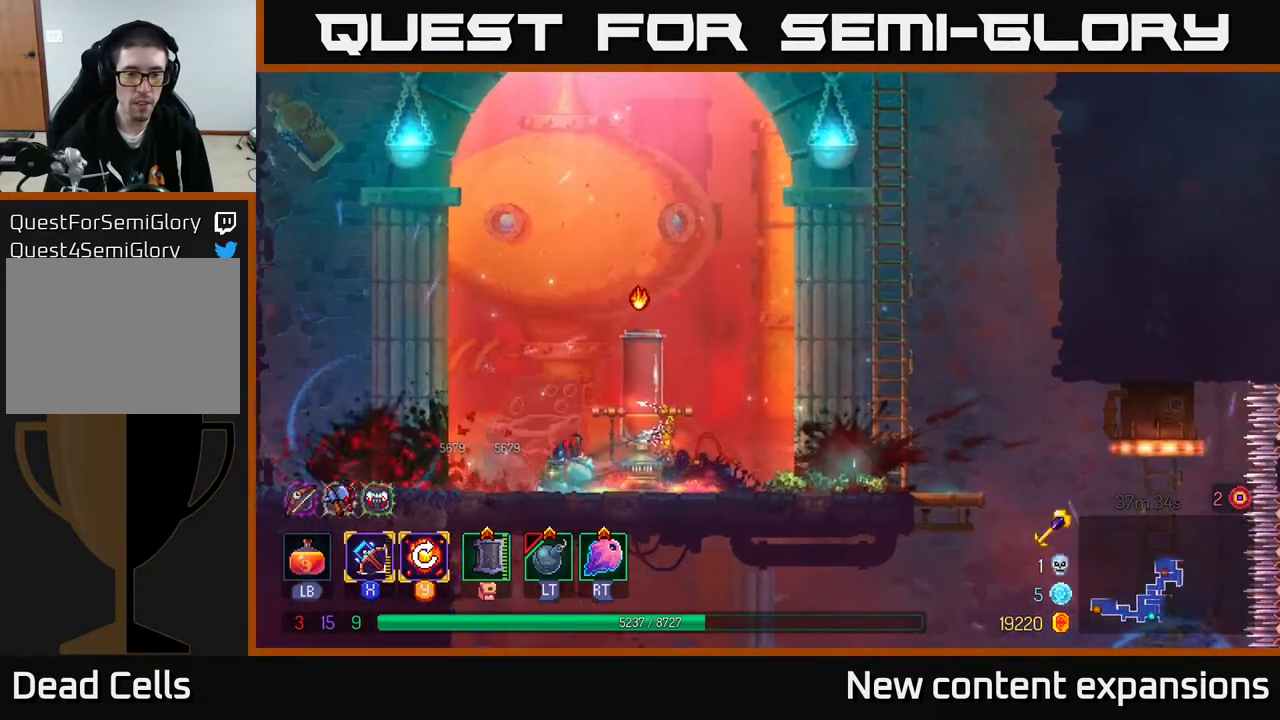
{"buttons": ["DPAD_DOWN"], "left_stick": "center", "right_stick": "center", "events": [[17, "DPAD_LEFT", "up"], [183, "DPAD_RIGHT", "down"], [233, "X", "down"], [333, "X", "up"], [500, "DPAD_DOWN", "down"], [500, "DPAD_RIGHT", "up"]]}
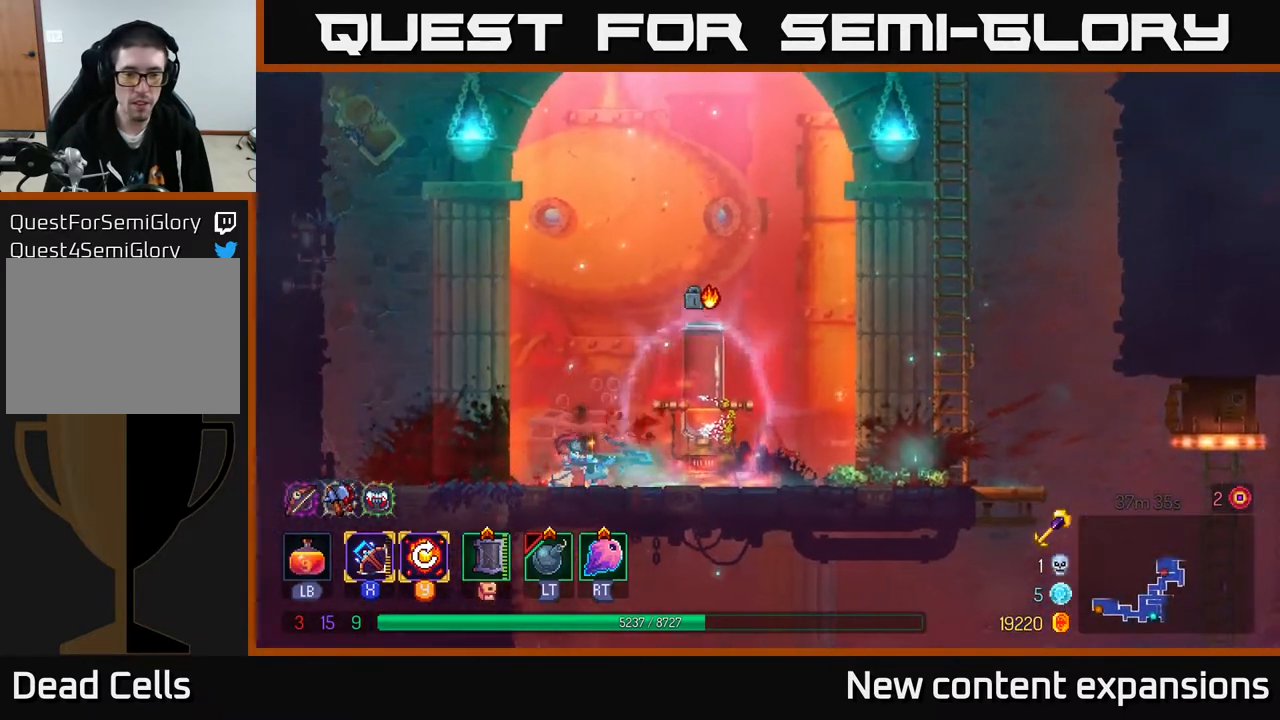
{"buttons": [], "left_stick": "center", "right_stick": "center", "events": [[467, "DPAD_DOWN", "up"]]}
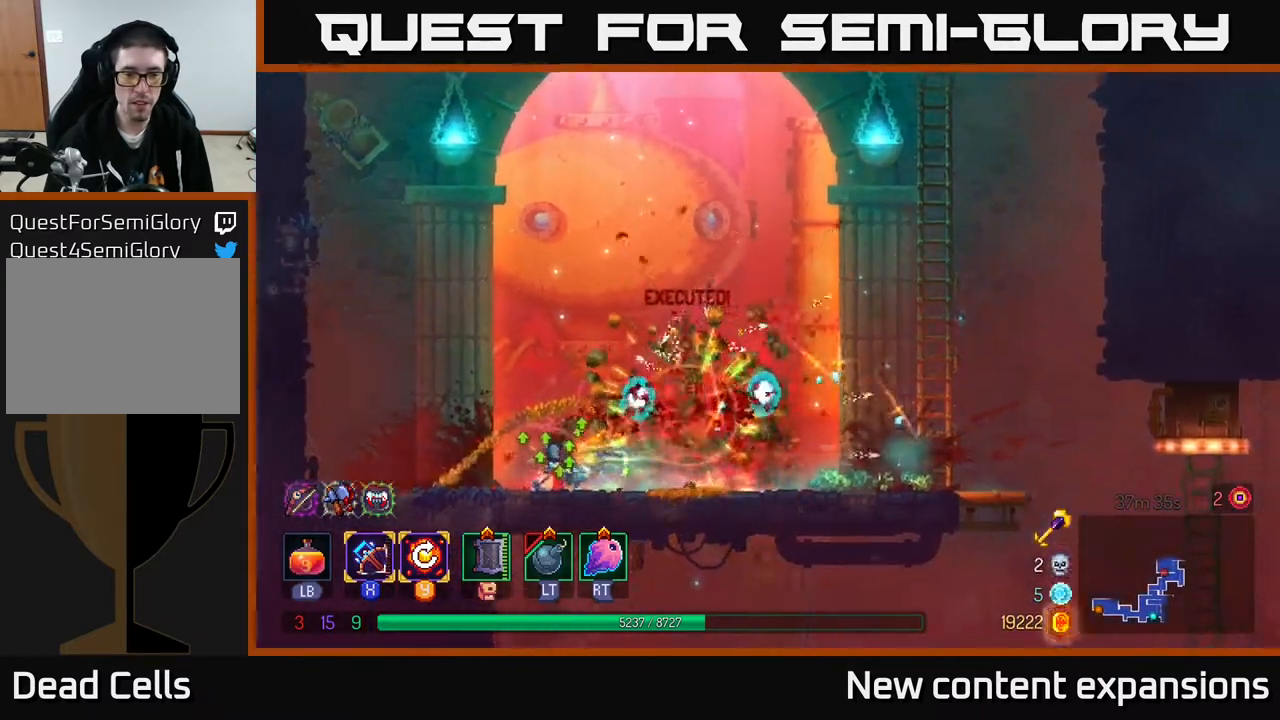
{"buttons": ["A", "DPAD_LEFT"], "left_stick": "center", "right_stick": "center", "events": [[417, "DPAD_LEFT", "down"], [500, "A", "down"]]}
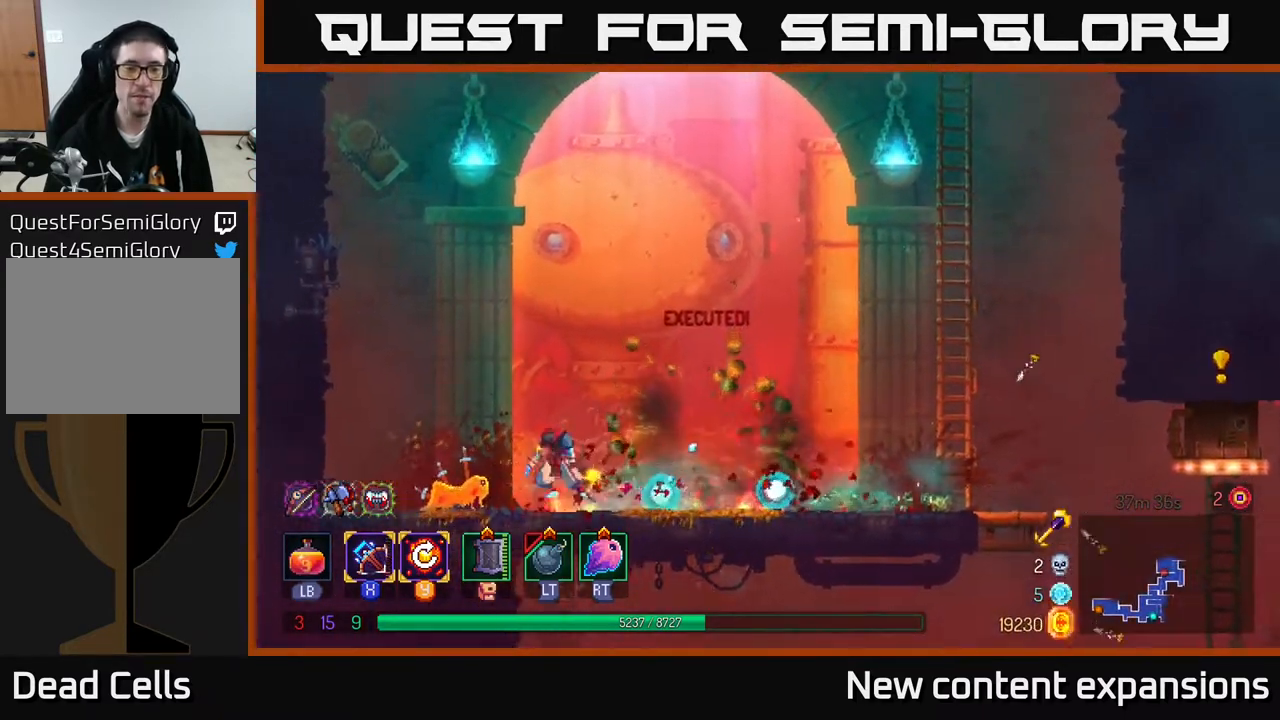
{"buttons": ["DPAD_UP"], "left_stick": "center", "right_stick": "center", "events": [[83, "DPAD_UP", "down"], [100, "A", "up"], [133, "A", "down"], [150, "DPAD_LEFT", "up"], [167, "DPAD_LEFT", "down"], [267, "A", "up"], [400, "DPAD_LEFT", "up"]]}
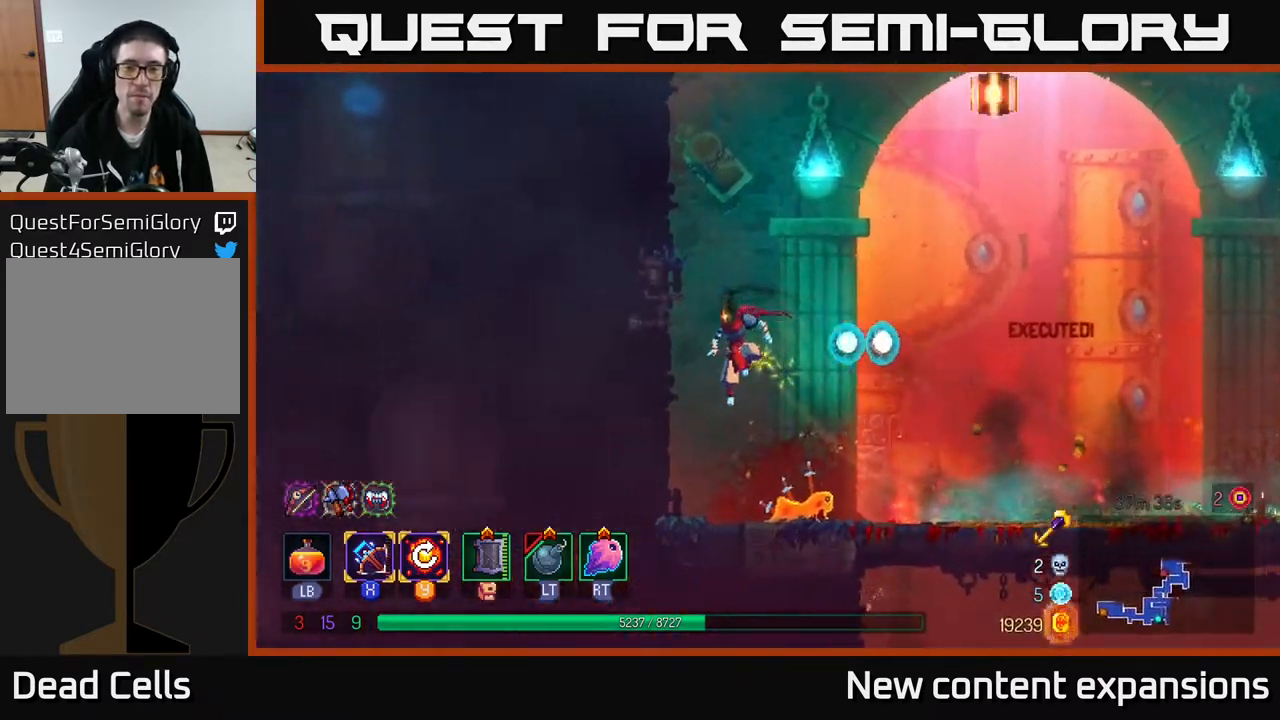
{"buttons": ["DPAD_DOWN", "DPAD_RIGHT"], "left_stick": "center", "right_stick": "center", "events": [[33, "DPAD_LEFT", "down"], [50, "DPAD_UP", "up"], [117, "DPAD_DOWN", "down"], [117, "DPAD_LEFT", "up"], [167, "DPAD_RIGHT", "down"], [217, "X", "down"], [267, "DPAD_RIGHT", "up"], [350, "DPAD_RIGHT", "down"], [367, "X", "up"]]}
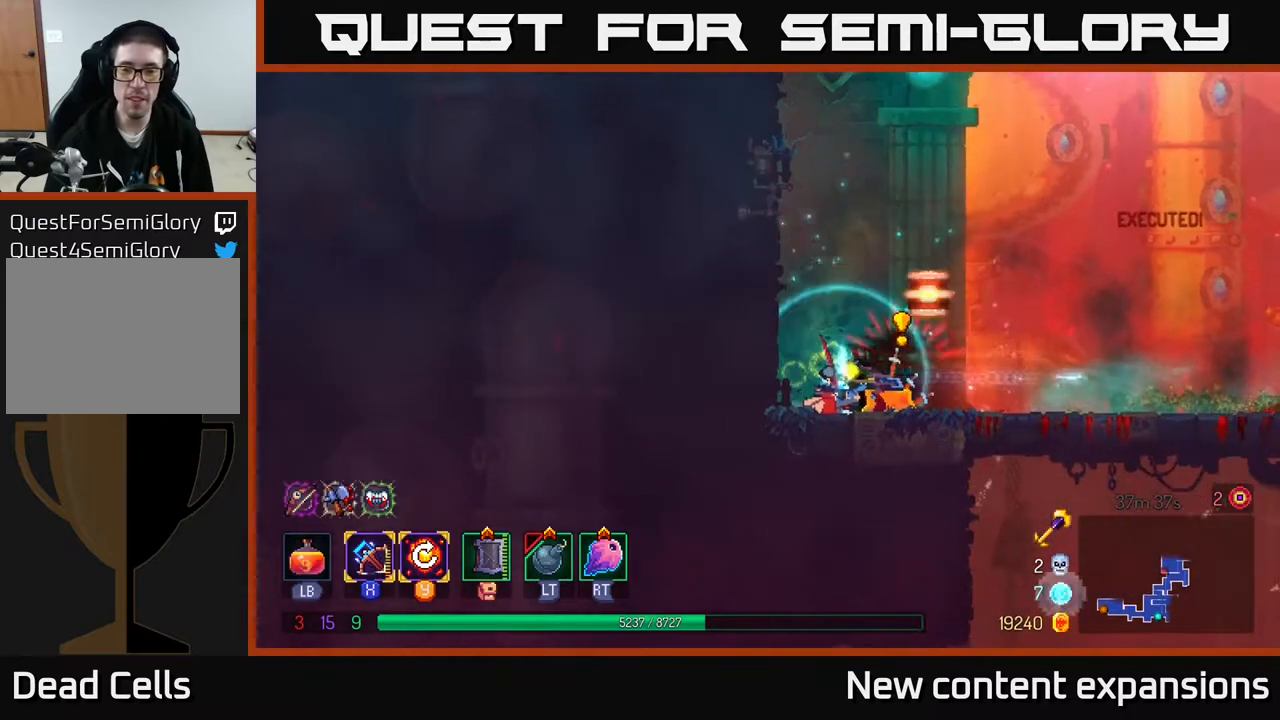
{"buttons": ["DPAD_RIGHT"], "left_stick": "center", "right_stick": "center", "events": [[150, "DPAD_RIGHT", "up"], [167, "DPAD_DOWN", "up"], [317, "DPAD_LEFT", "down"], [383, "A", "down"], [400, "DPAD_LEFT", "up"], [450, "A", "up"], [450, "DPAD_RIGHT", "down"]]}